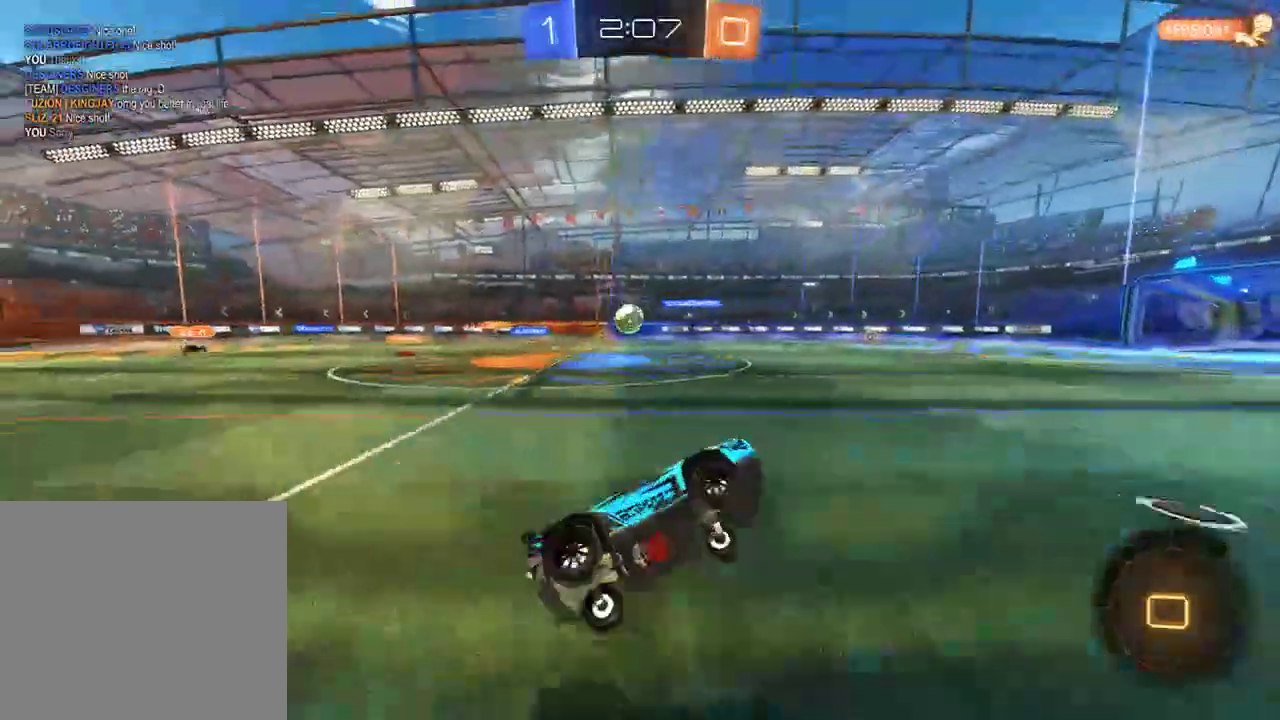
Gameplay with a controller (Xbox layout); each line is a JSON object with the inputs held at the frame after it. "events" lists button and stick changes between this image and that frame as [ms after this image, input, new state], when the widget could be followed in between.
{"buttons": ["B", "R2"], "left_stick": "center", "right_stick": "center", "events": [[100, "left_stick", "center"], [300, "R2", "down"], [367, "Y", "down"], [483, "Y", "up"]]}
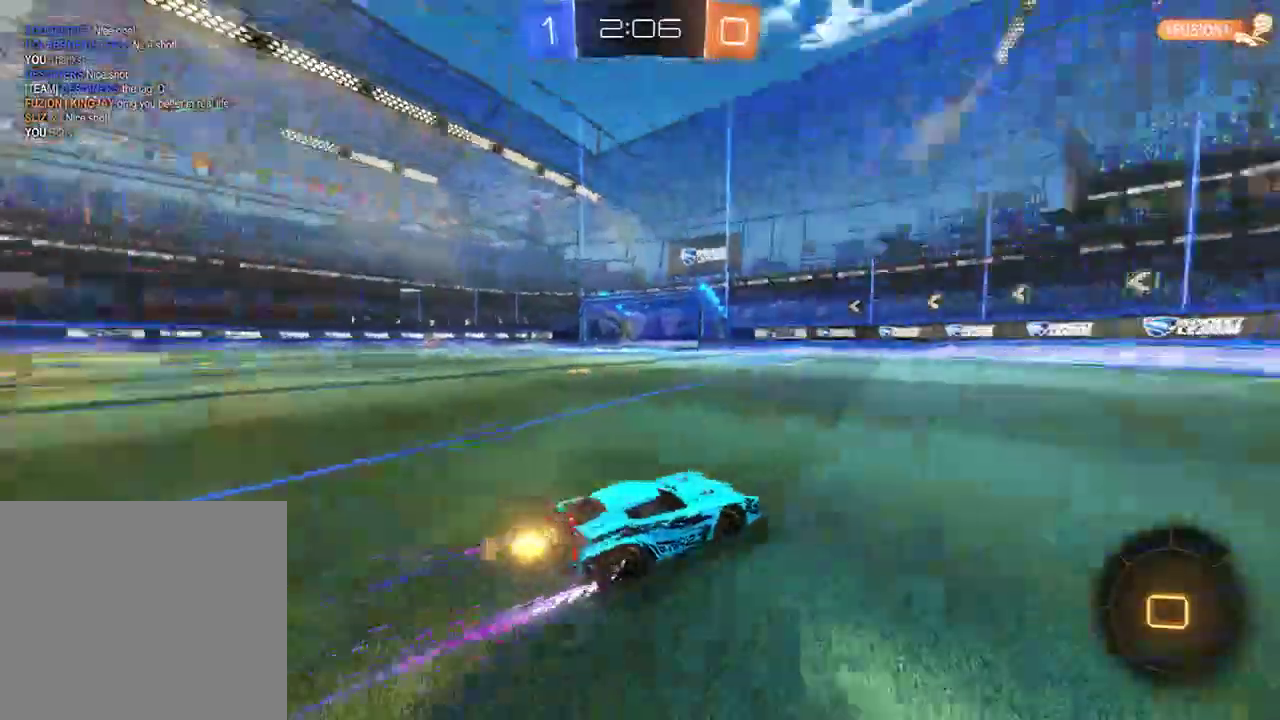
{"buttons": ["B", "R2"], "left_stick": "left", "right_stick": "center", "events": [[283, "Y", "down"], [367, "left_stick", "left"], [383, "Y", "up"]]}
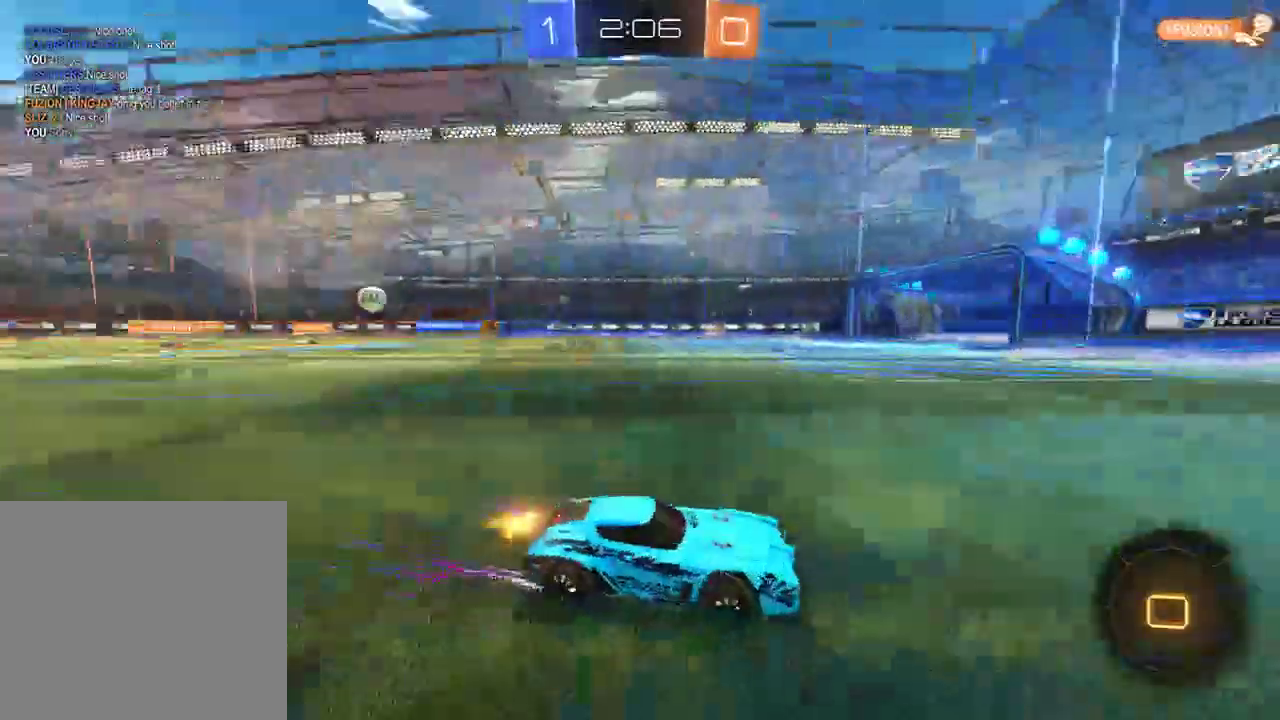
{"buttons": ["B"], "left_stick": "left", "right_stick": "center", "events": [[17, "left_stick", "center"], [117, "left_stick", "left"], [150, "R2", "up"]]}
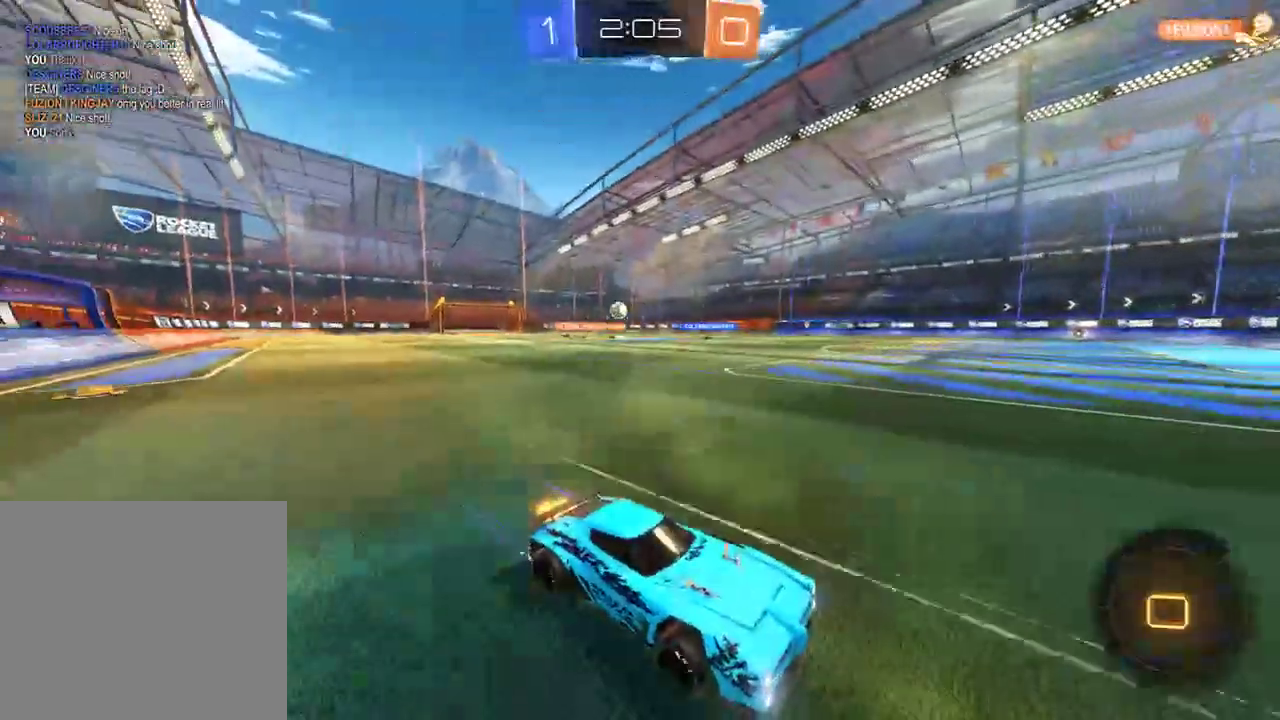
{"buttons": ["B"], "left_stick": "left", "right_stick": "center", "events": [[350, "X", "down"], [483, "X", "up"]]}
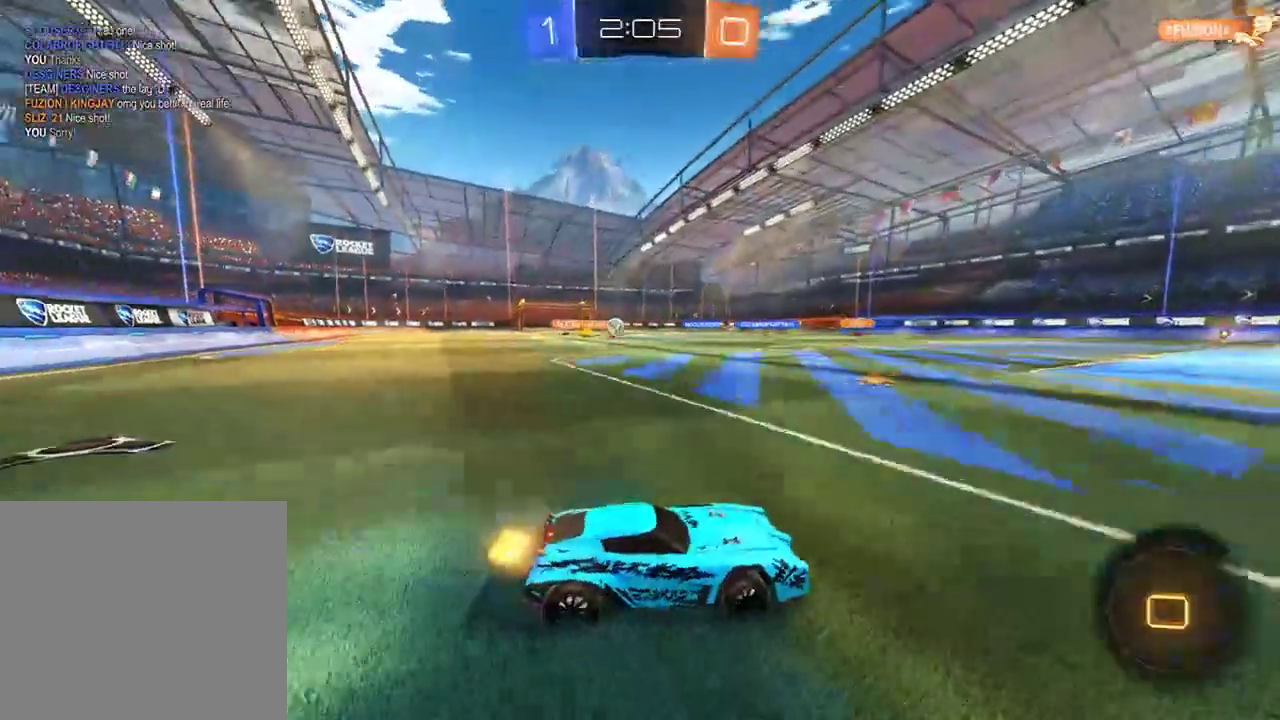
{"buttons": [], "left_stick": "left", "right_stick": "center", "events": [[367, "B", "up"]]}
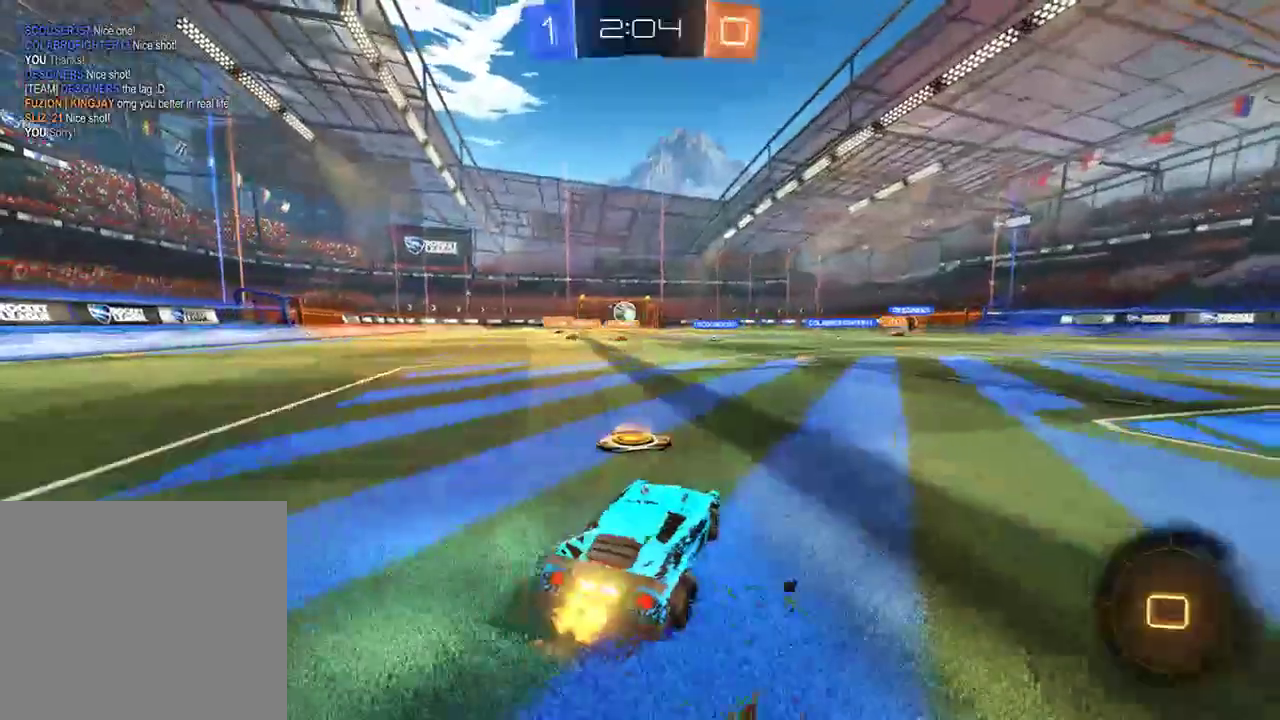
{"buttons": ["B"], "left_stick": "right", "right_stick": "center", "events": [[33, "B", "down"], [133, "left_stick", "right"]]}
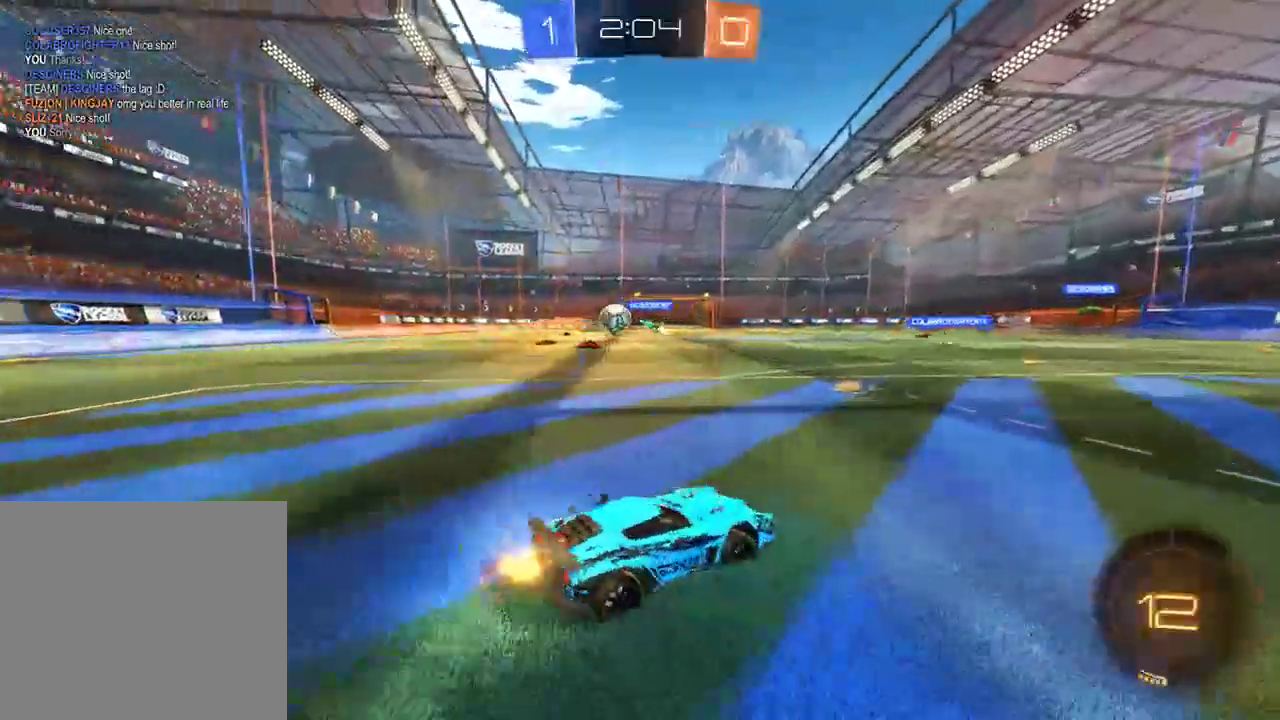
{"buttons": ["B"], "left_stick": "right", "right_stick": "center", "events": []}
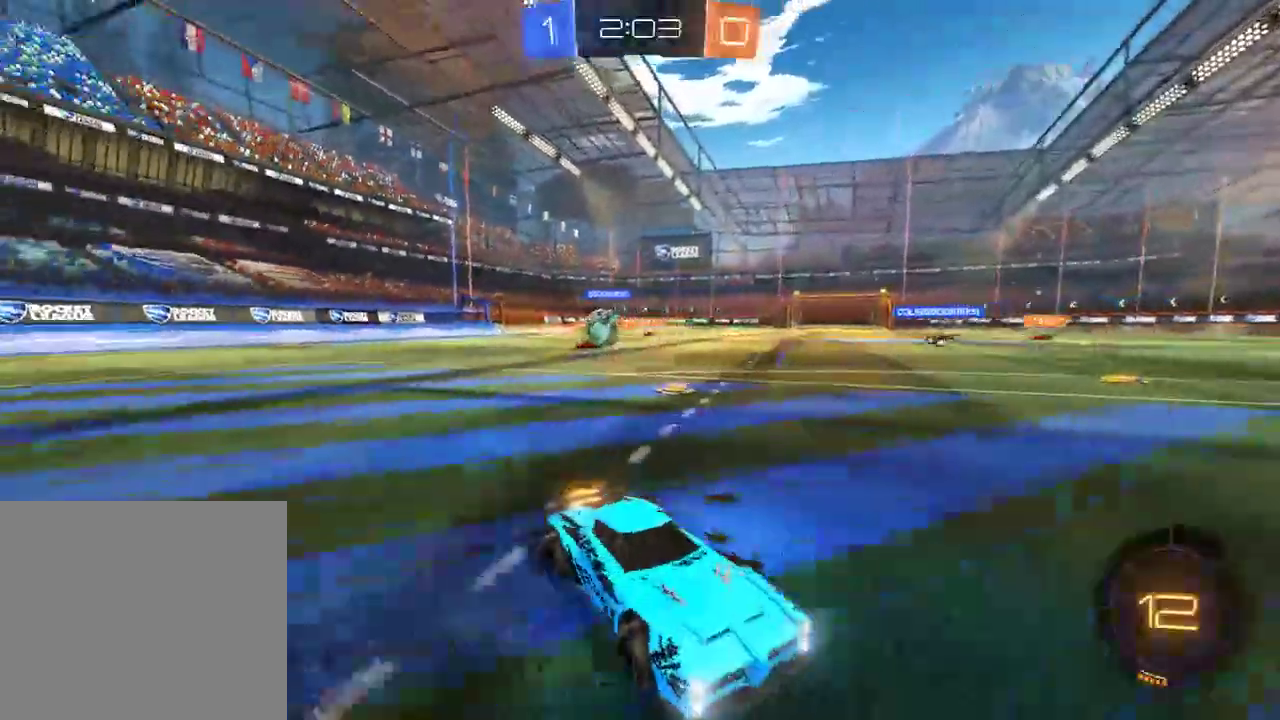
{"buttons": ["B"], "left_stick": "right", "right_stick": "center", "events": [[33, "X", "down"], [167, "X", "up"]]}
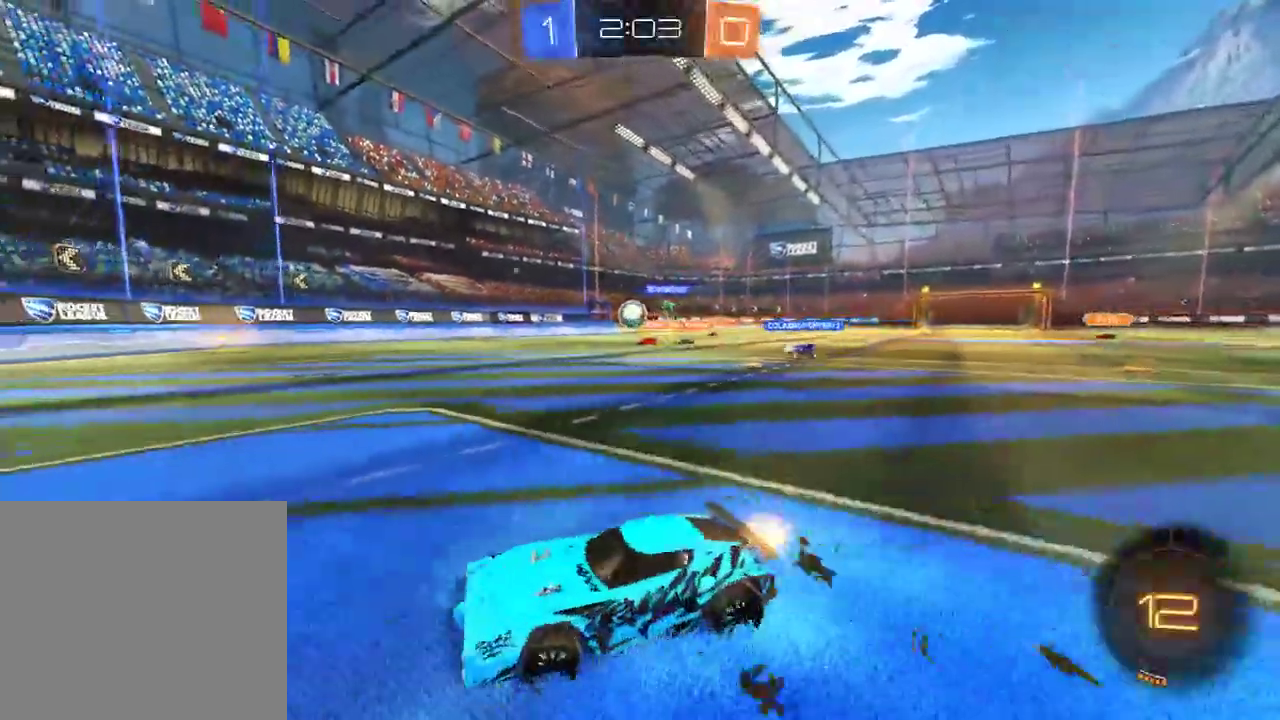
{"buttons": ["B"], "left_stick": "right", "right_stick": "center", "events": []}
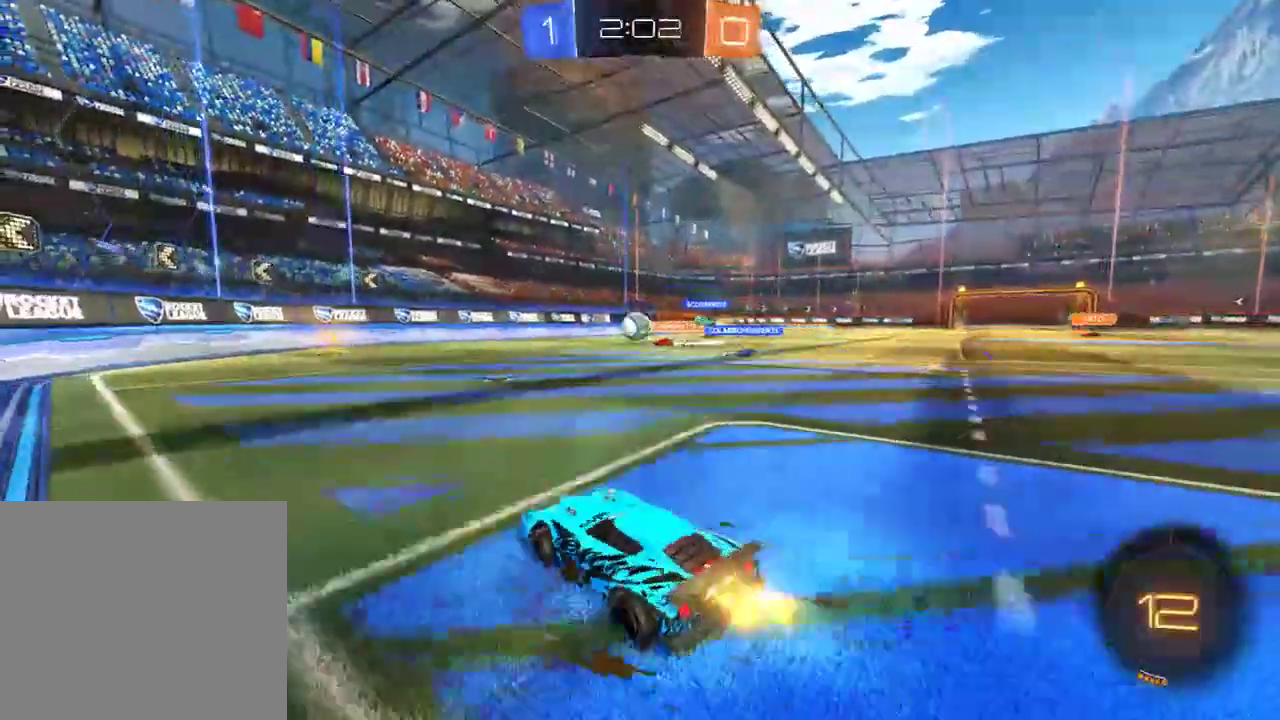
{"buttons": ["B"], "left_stick": "left", "right_stick": "center", "events": [[83, "left_stick", "center"], [417, "left_stick", "left"]]}
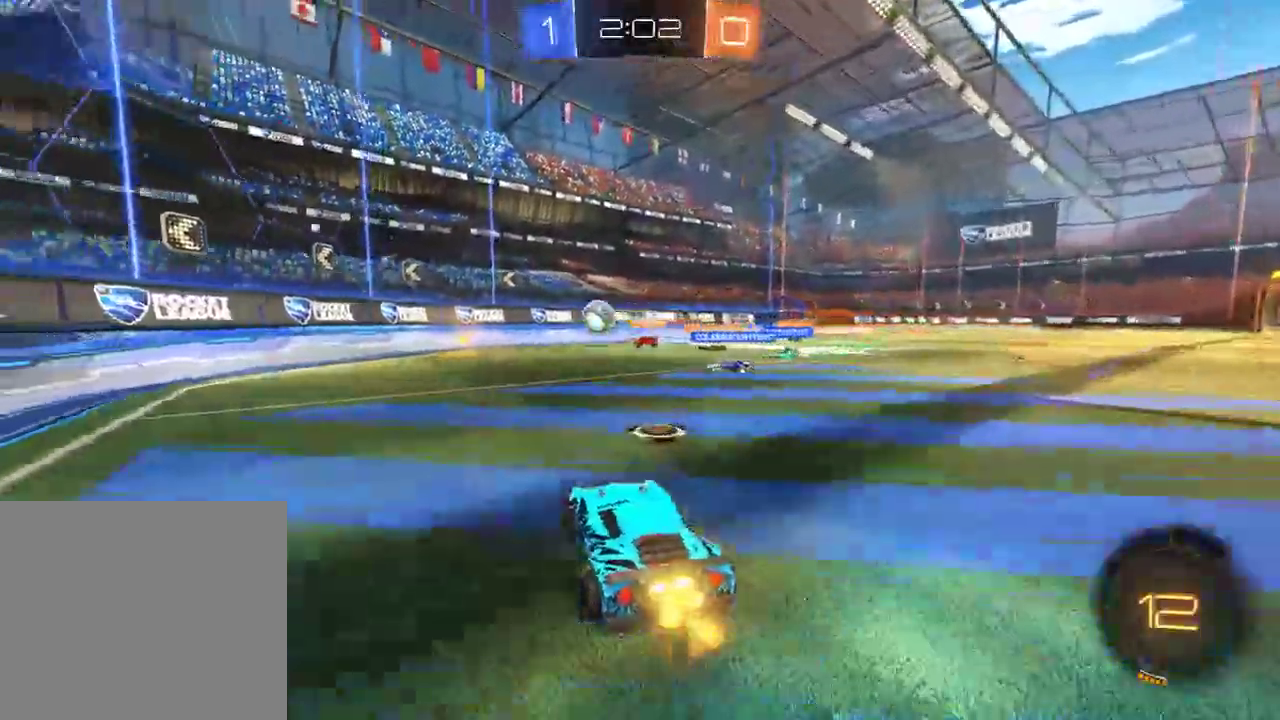
{"buttons": ["B", "X"], "left_stick": "left", "right_stick": "center", "events": [[383, "X", "down"]]}
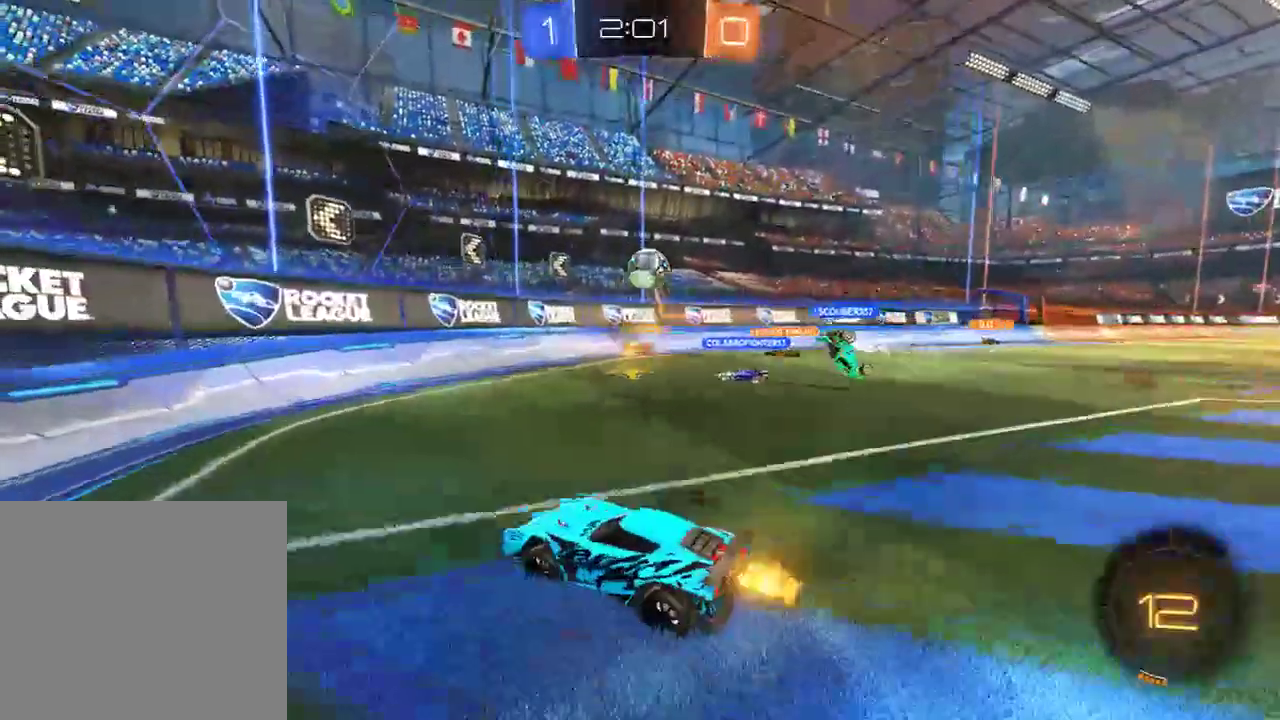
{"buttons": ["B"], "left_stick": "left", "right_stick": "center", "events": [[33, "X", "up"]]}
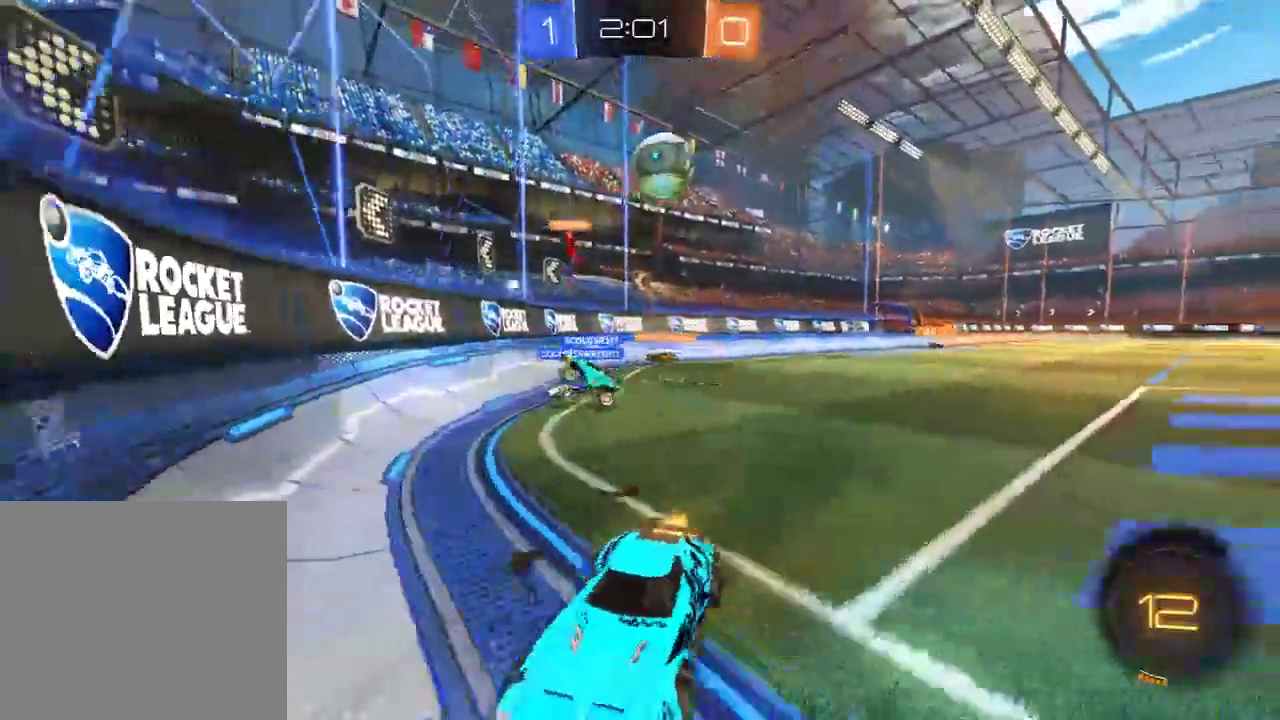
{"buttons": ["B"], "left_stick": "right", "right_stick": "center", "events": [[117, "left_stick", "right"]]}
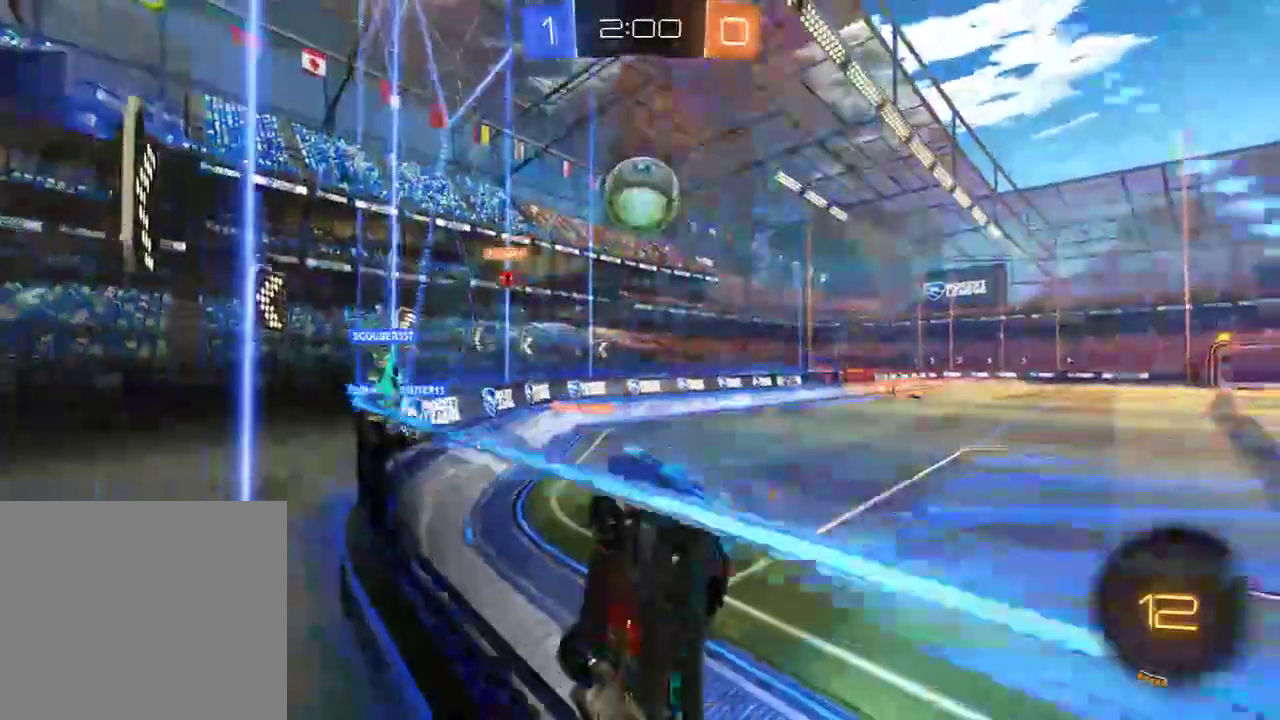
{"buttons": ["B", "L2", "L3"], "left_stick": "down", "right_stick": "center", "events": [[167, "L2", "down"], [200, "B", "up"], [233, "B", "down"], [267, "left_stick", "center"], [333, "A", "down"], [333, "left_stick", "down-right"], [400, "L3", "down"], [400, "left_stick", "down"], [500, "A", "up"]]}
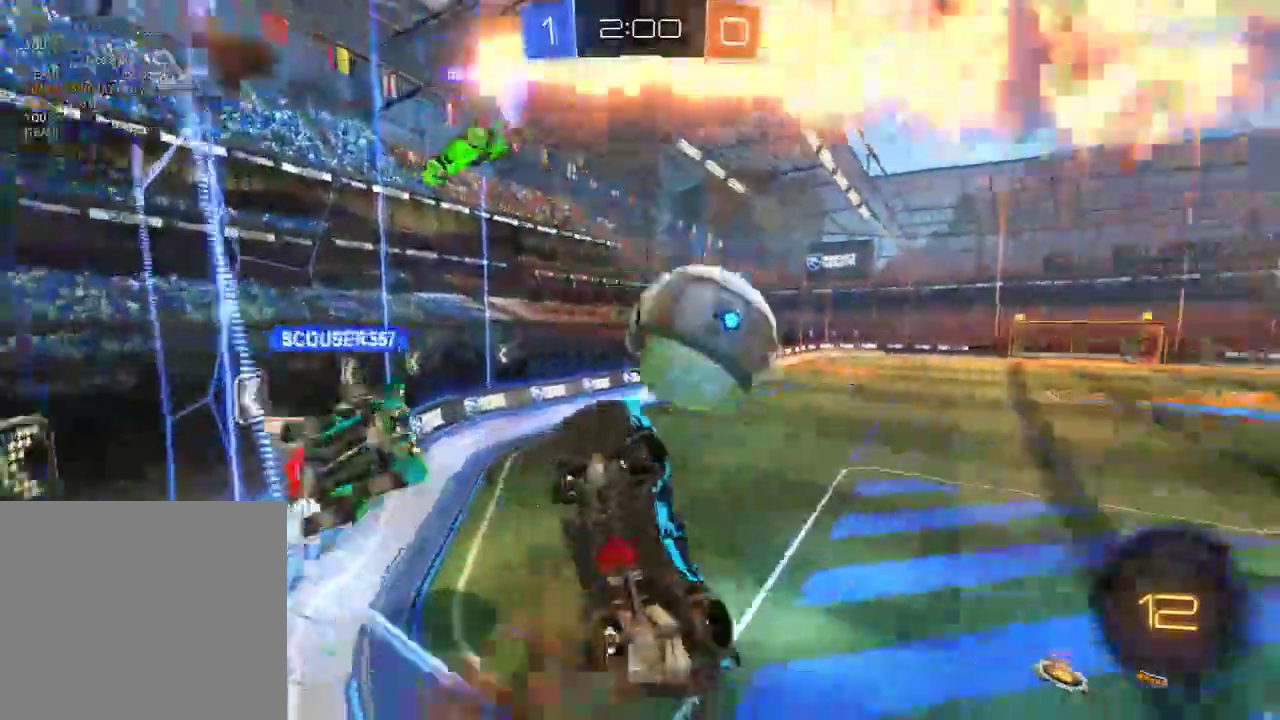
{"buttons": ["B", "L2"], "left_stick": "down-left", "right_stick": "center", "events": [[83, "L3", "up"], [367, "left_stick", "down-left"]]}
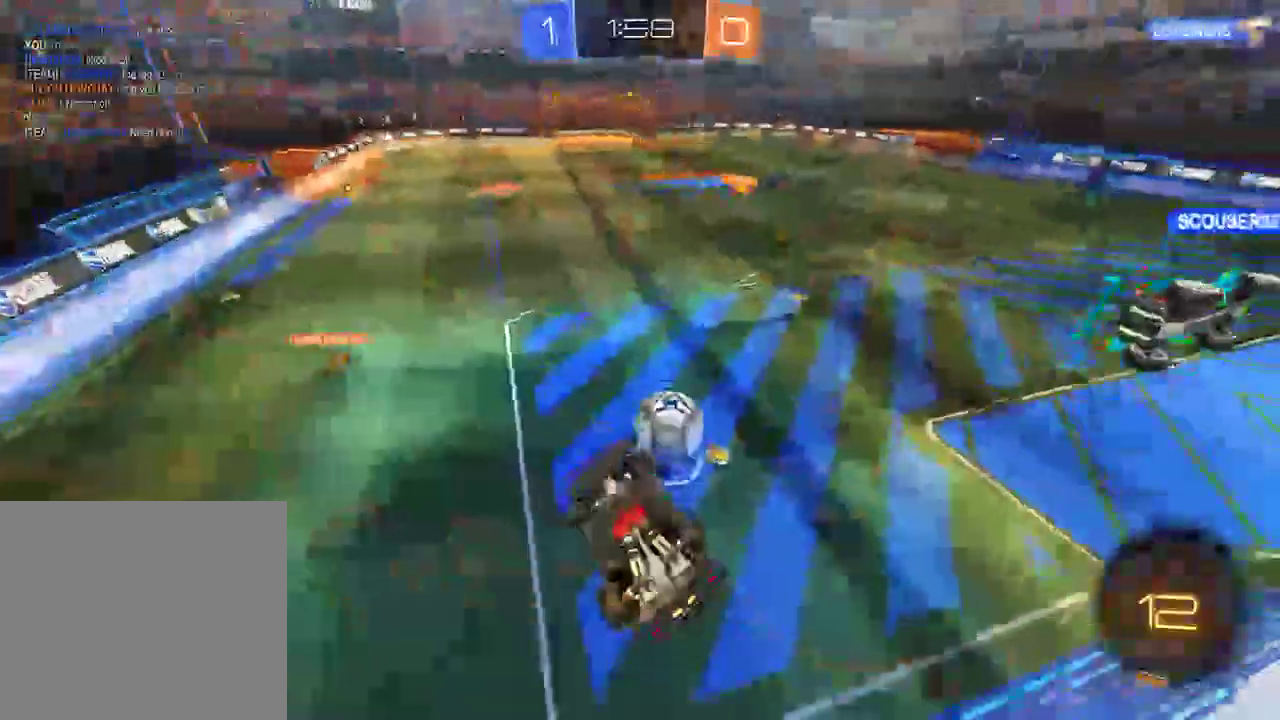
{"buttons": ["B", "R2"], "left_stick": "up-right", "right_stick": "center", "events": [[217, "R2", "down"], [217, "left_stick", "up-right"], [250, "A", "down"], [283, "L3", "down"], [417, "A", "up"], [417, "L3", "up"], [450, "L2", "up"]]}
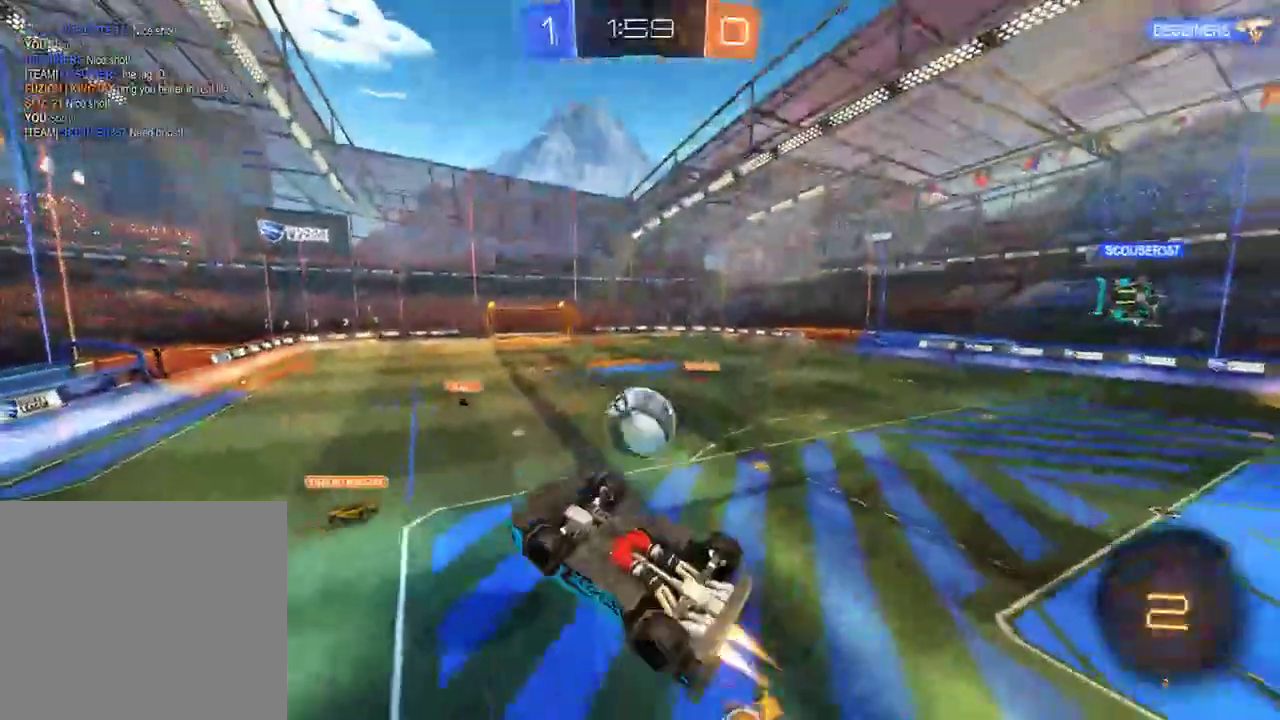
{"buttons": ["B"], "left_stick": "left", "right_stick": "center", "events": [[17, "left_stick", "center"], [83, "R2", "up"], [450, "left_stick", "left"]]}
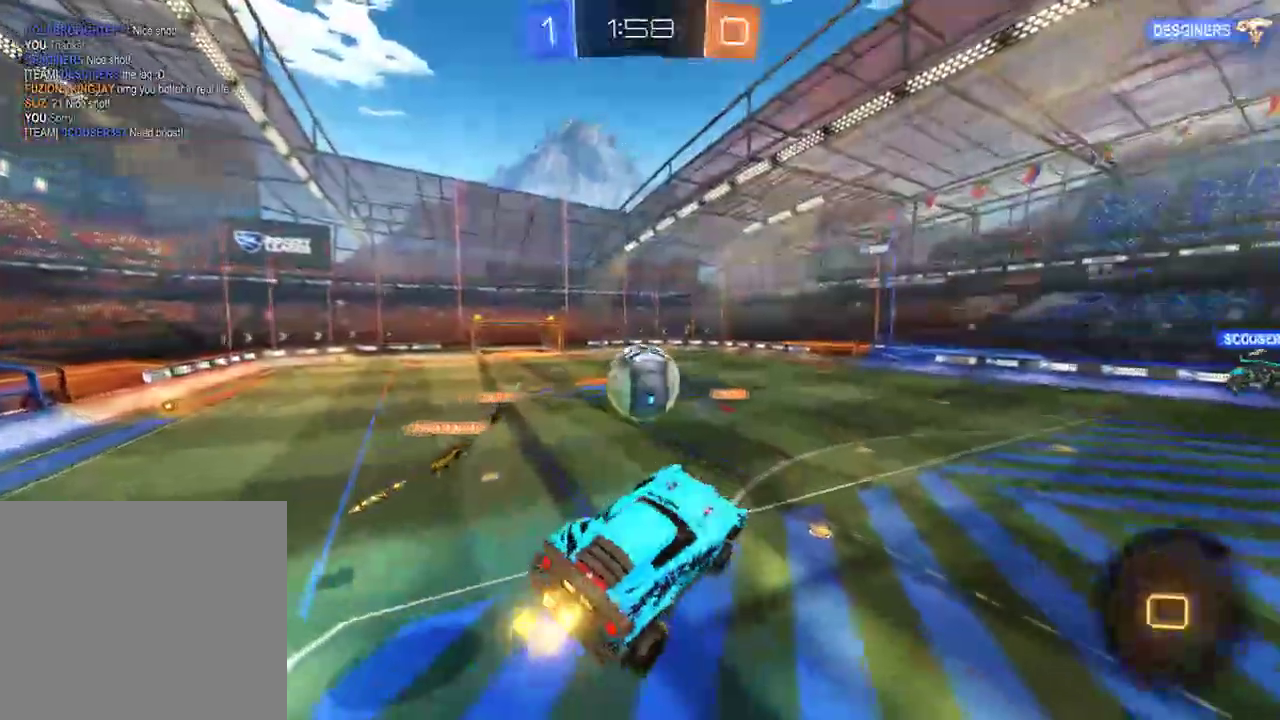
{"buttons": ["B"], "left_stick": "right", "right_stick": "center", "events": [[200, "L2", "down"], [367, "L2", "up"], [433, "left_stick", "center"], [500, "left_stick", "right"]]}
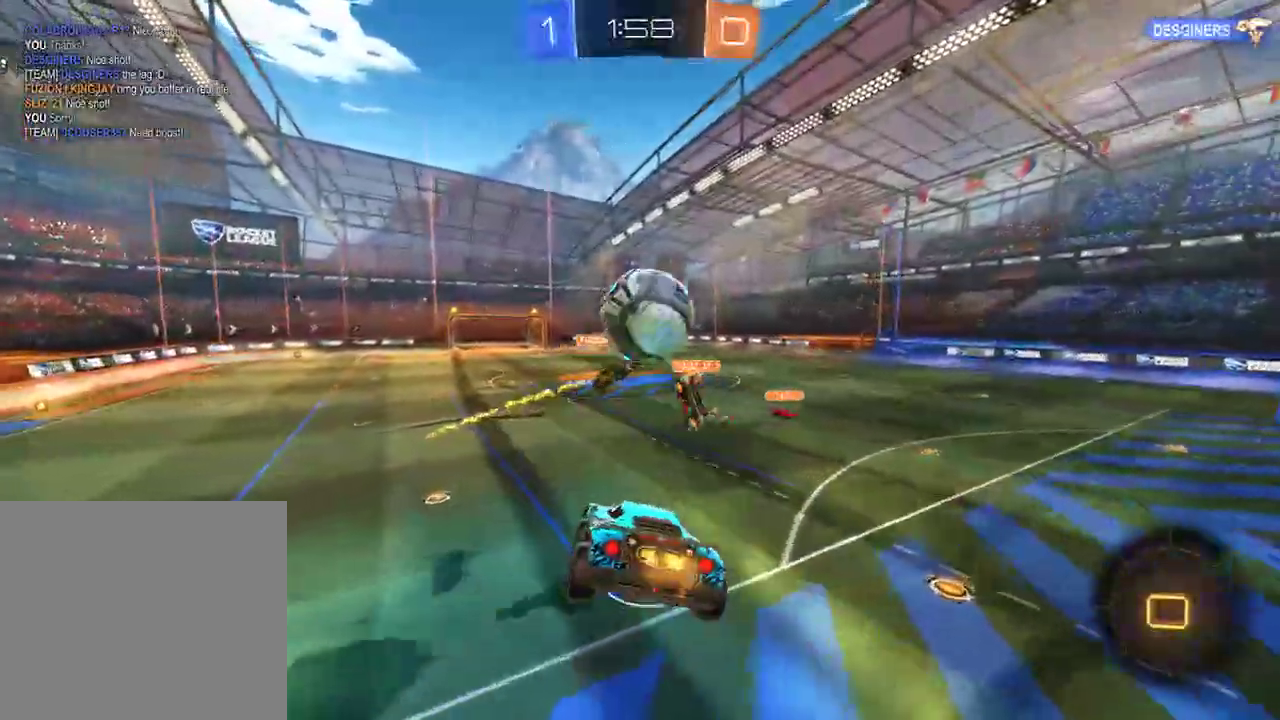
{"buttons": ["B"], "left_stick": "left", "right_stick": "center", "events": [[167, "left_stick", "center"], [433, "left_stick", "left"]]}
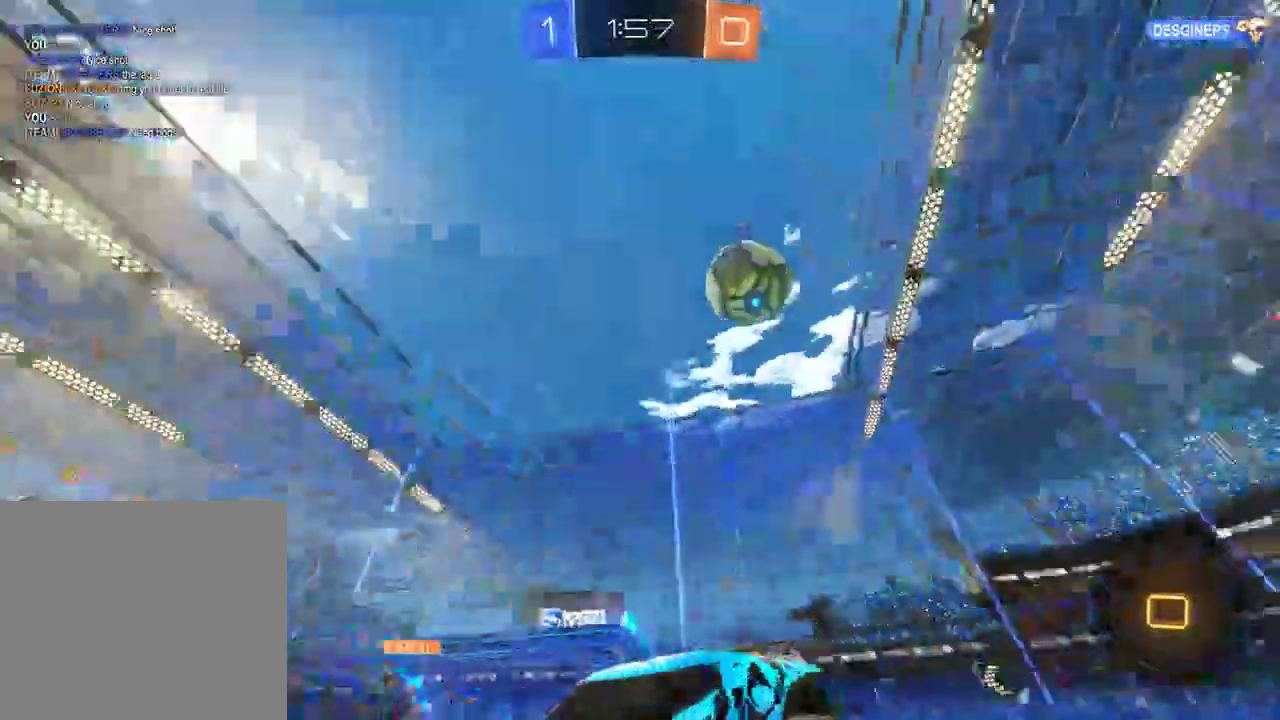
{"buttons": ["B"], "left_stick": "left", "right_stick": "center", "events": []}
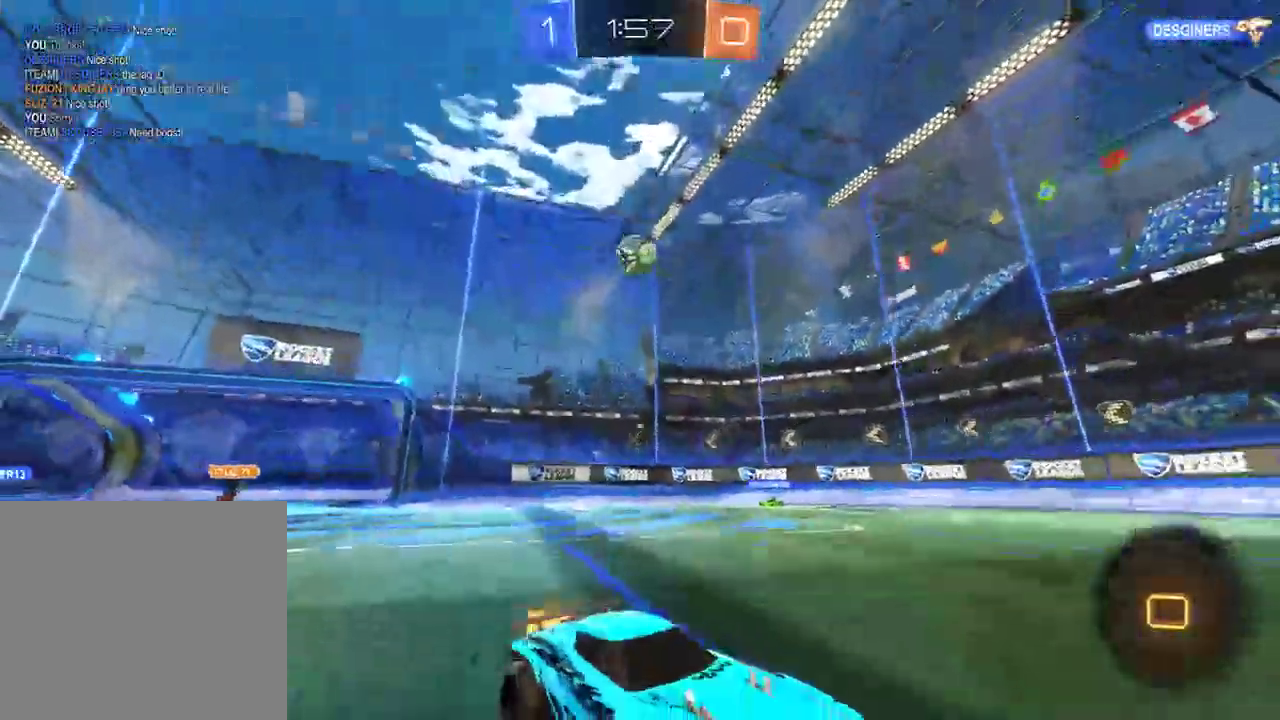
{"buttons": ["A", "B"], "left_stick": "up", "right_stick": "center", "events": [[300, "A", "down"], [300, "left_stick", "up-right"], [317, "L3", "down"], [350, "left_stick", "up"], [483, "L3", "up"]]}
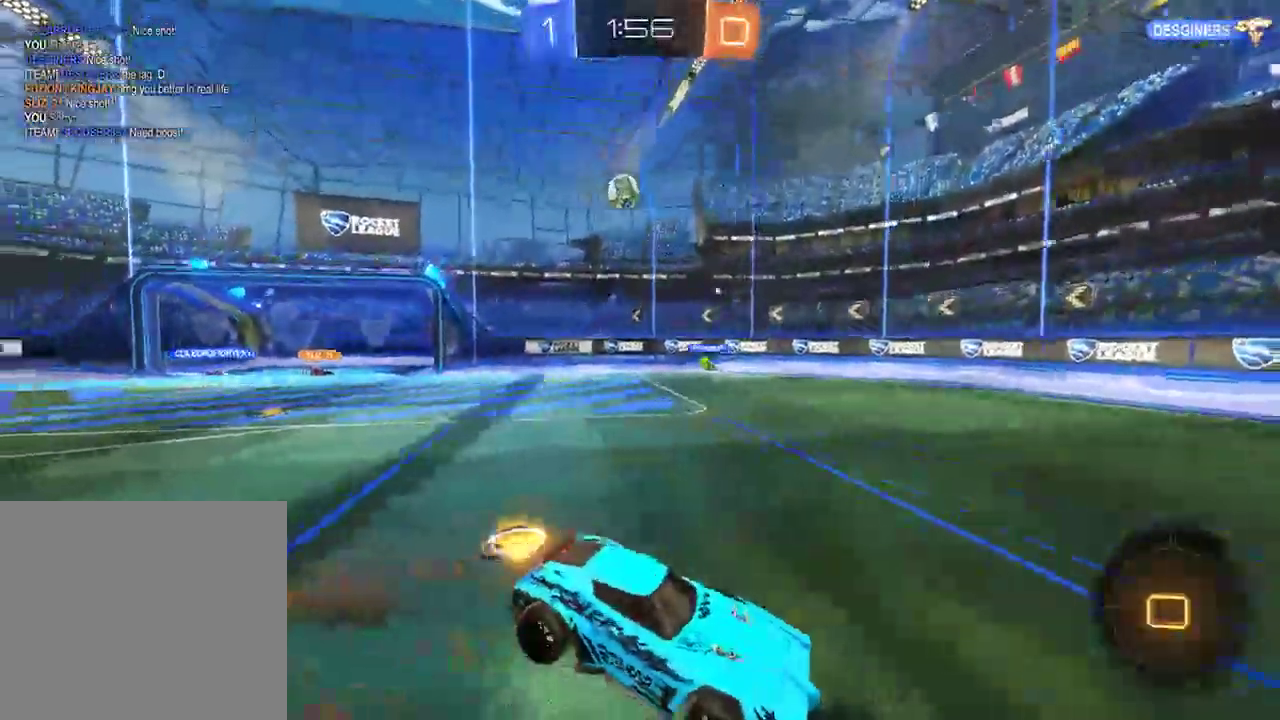
{"buttons": ["B"], "left_stick": "down", "right_stick": "center"}
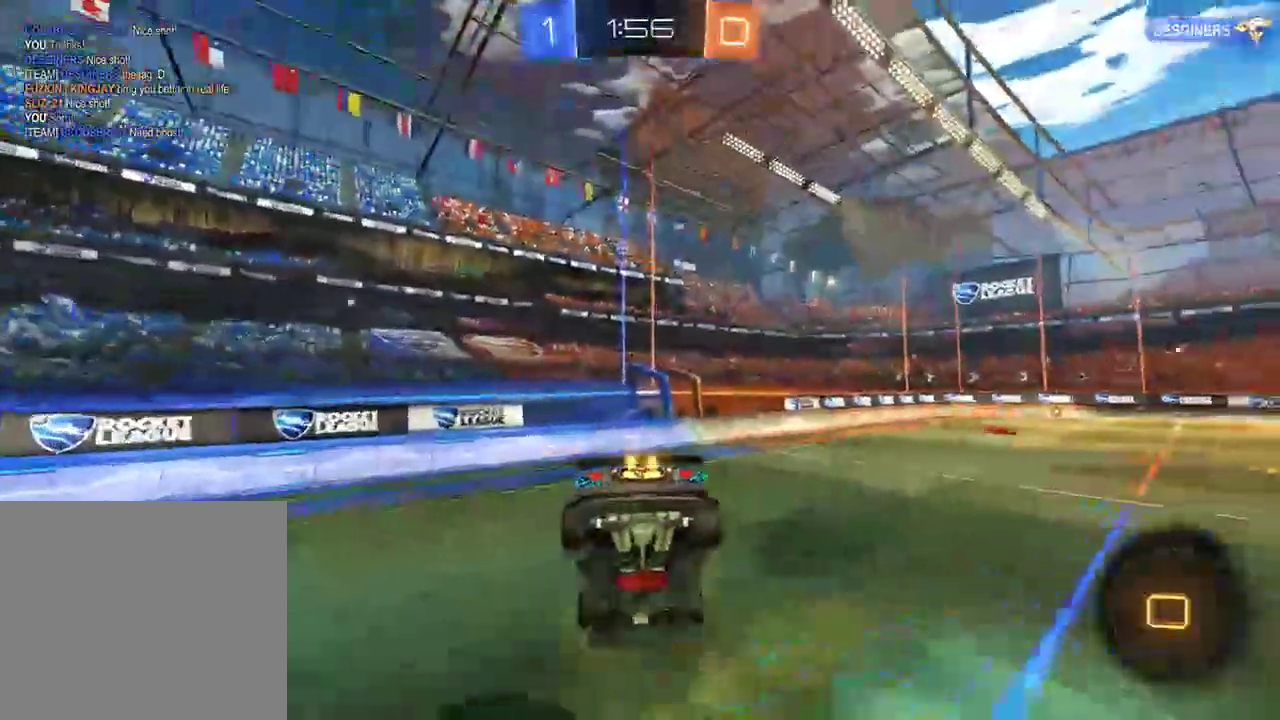
{"buttons": ["B"], "left_stick": "down", "right_stick": "center", "events": [[50, "Y", "down"], [183, "Y", "up"]]}
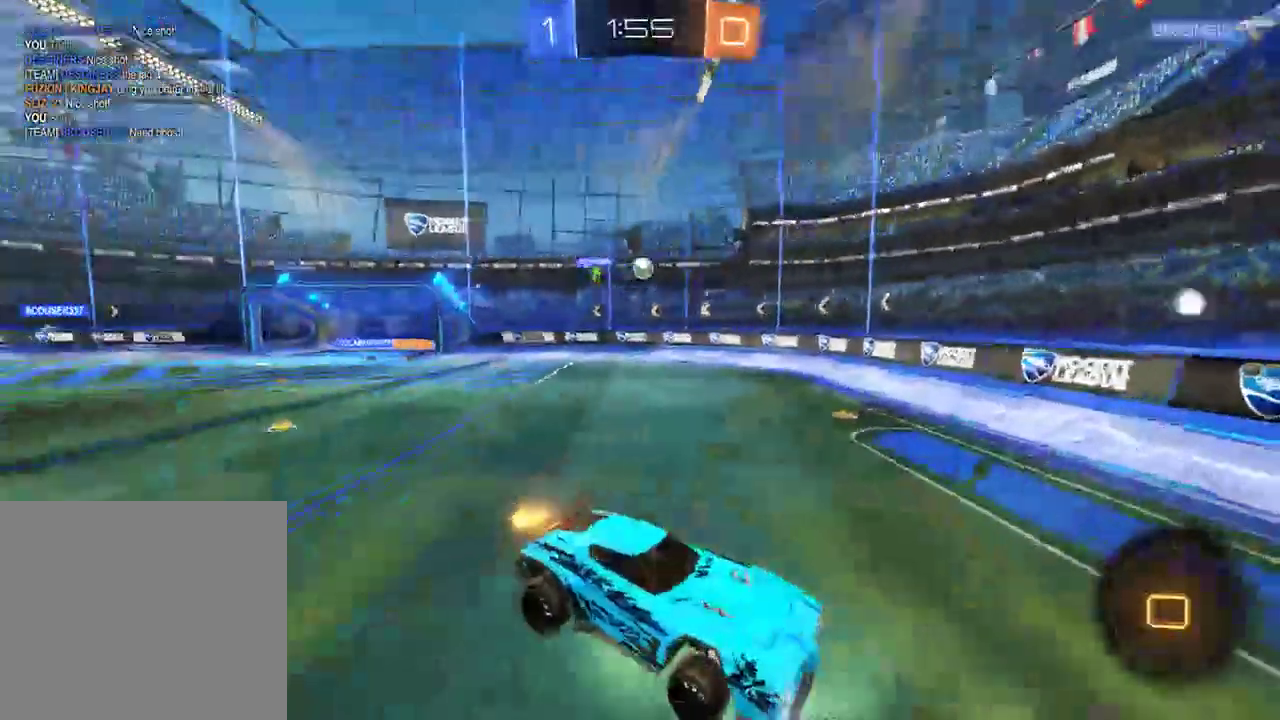
{"buttons": ["B", "X"], "left_stick": "left", "right_stick": "center", "events": [[33, "left_stick", "center"], [250, "left_stick", "left"], [383, "X", "down"]]}
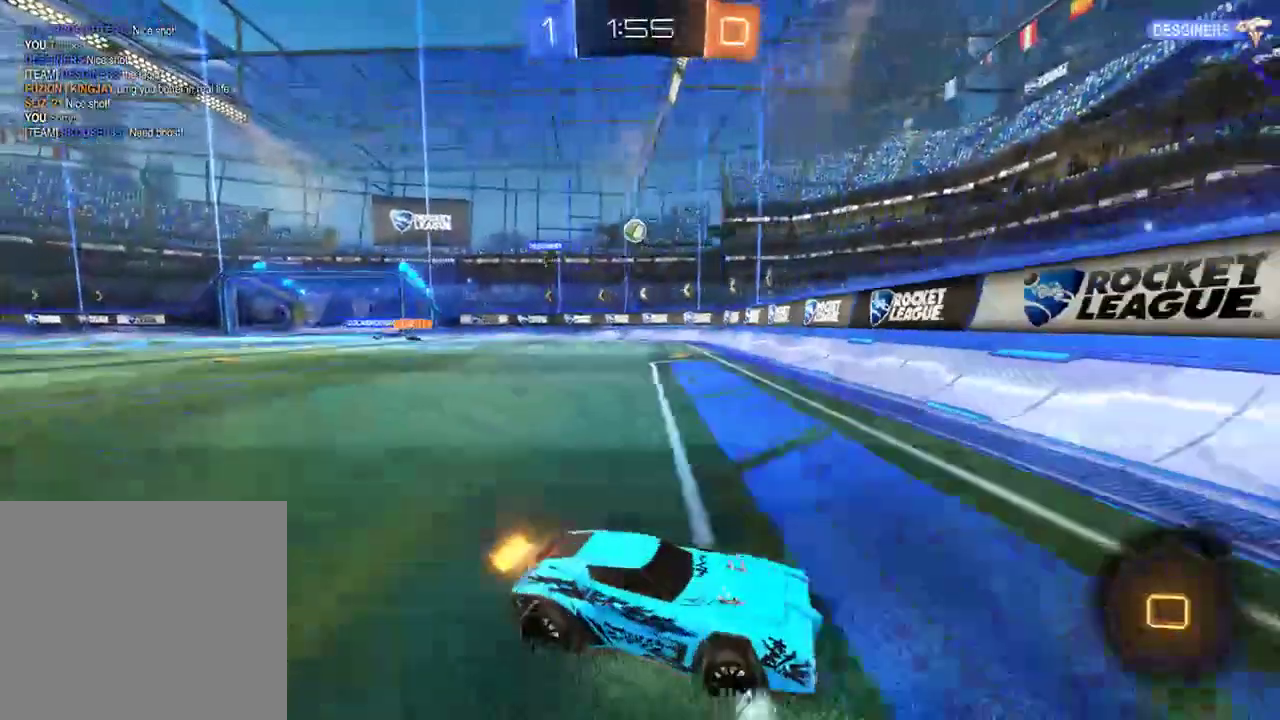
{"buttons": ["B"], "left_stick": "left", "right_stick": "center", "events": [[50, "X", "up"]]}
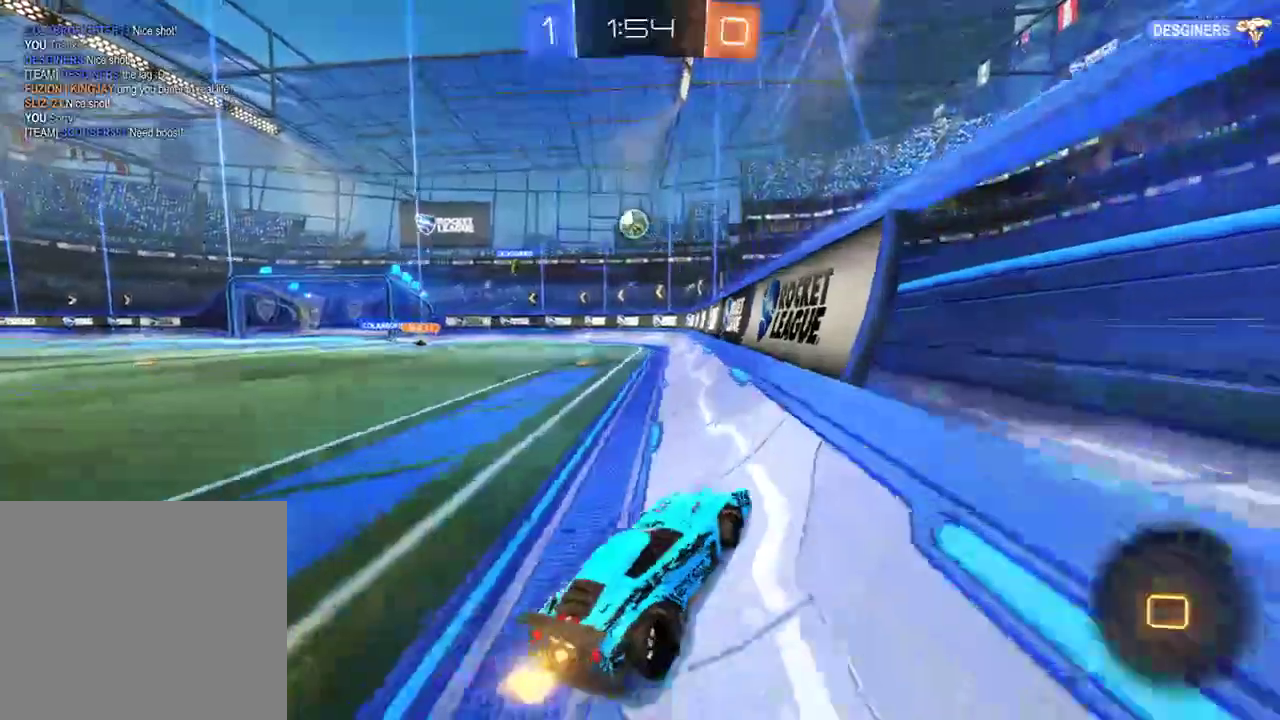
{"buttons": ["B"], "left_stick": "center", "right_stick": "center", "events": [[300, "left_stick", "center"]]}
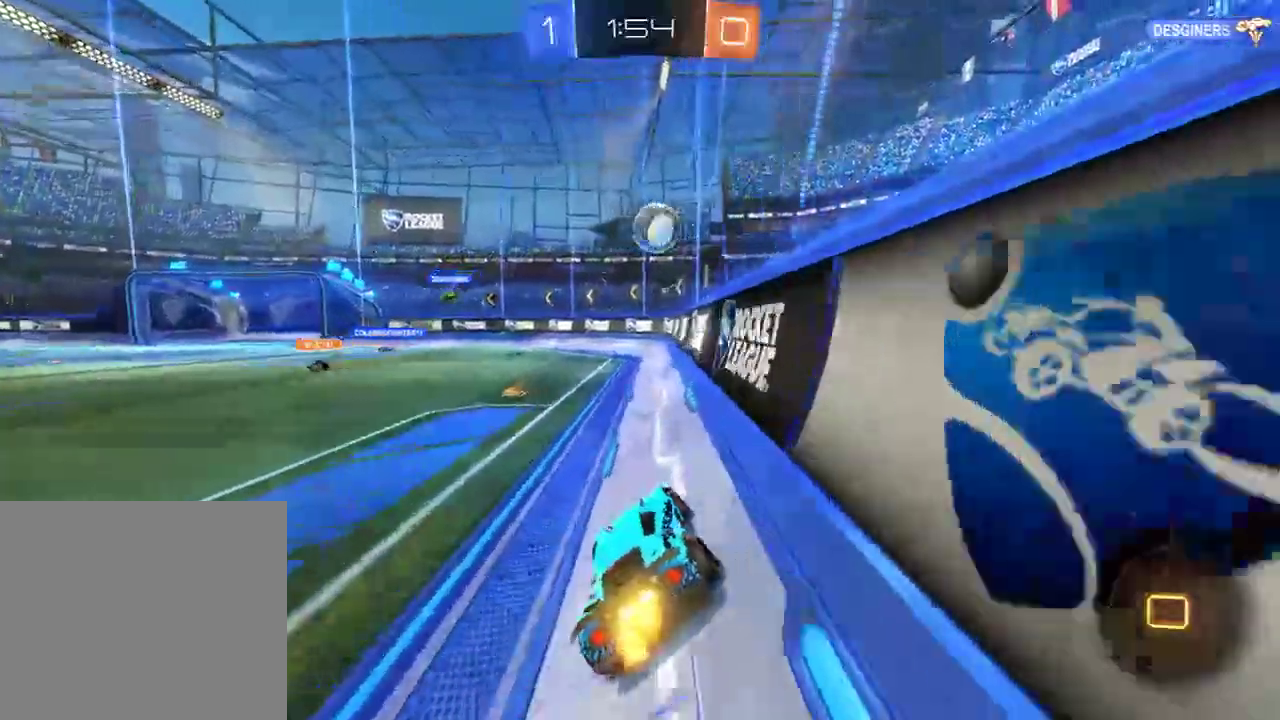
{"buttons": ["B", "L2", "R2", "L3"], "left_stick": "left", "right_stick": "center", "events": [[133, "B", "up"], [367, "B", "down"], [367, "L2", "down"], [367, "left_stick", "left"], [400, "A", "down"], [467, "A", "up"], [467, "R2", "down"], [500, "L3", "down"]]}
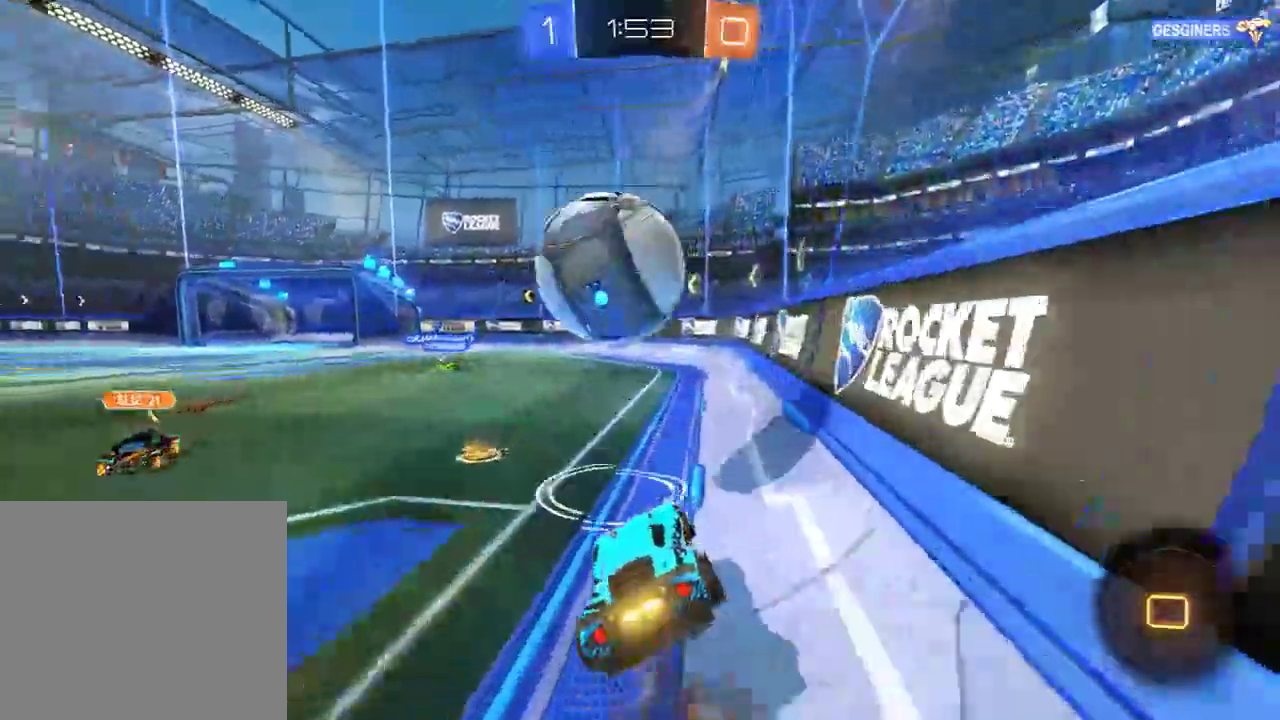
{"buttons": ["L2"], "left_stick": "left", "right_stick": "center", "events": [[67, "A", "down"], [183, "A", "up"], [217, "L3", "up"], [317, "R2", "up"], [450, "B", "up"]]}
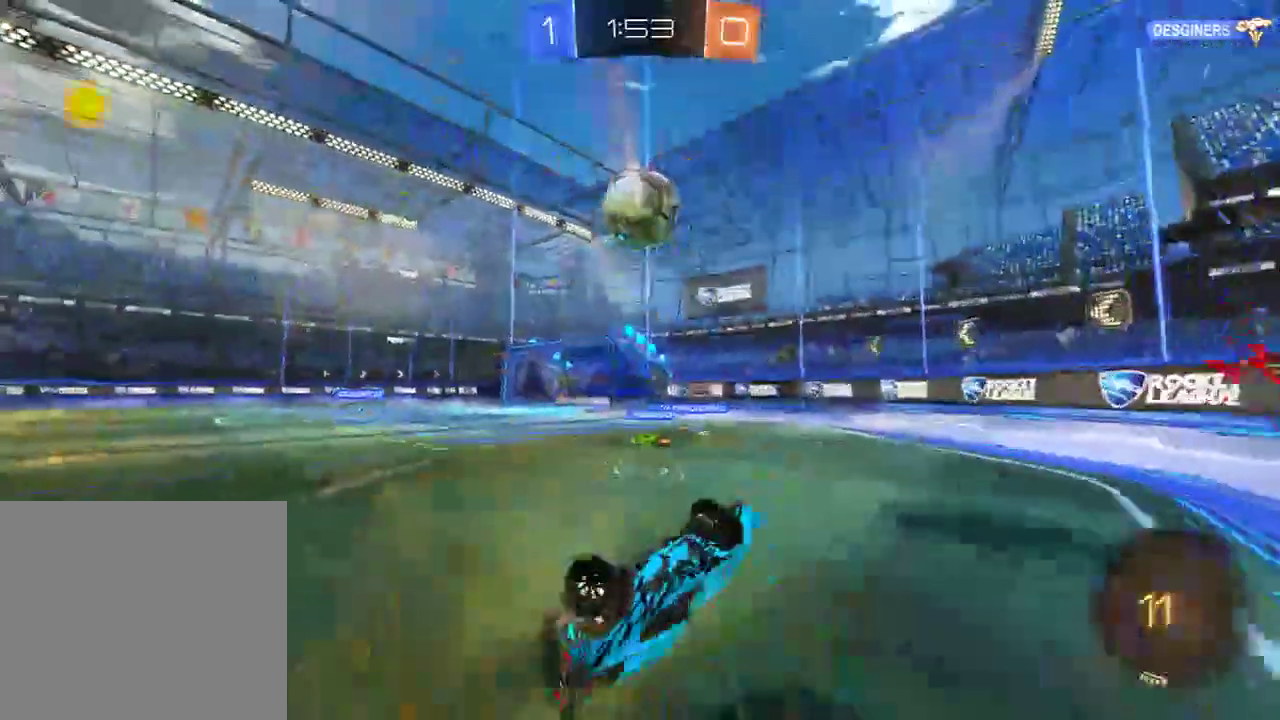
{"buttons": ["B"], "left_stick": "up-left", "right_stick": "center", "events": [[17, "L2", "up"], [17, "left_stick", "up-left"], [83, "B", "down"], [217, "Y", "down"], [217, "left_stick", "center"], [283, "Y", "up"], [283, "left_stick", "up-left"], [350, "Y", "down"], [483, "Y", "up"]]}